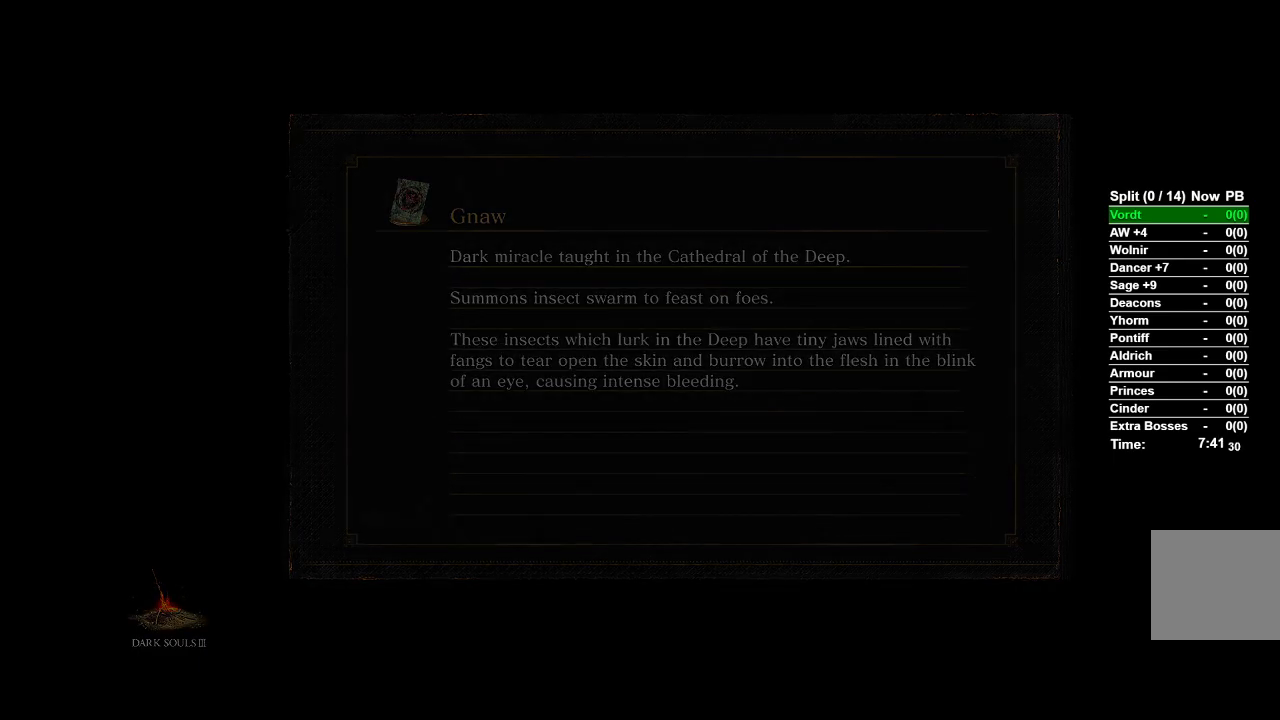
Gameplay with a controller (Xbox layout); each line is a JSON object with the inputs held at the frame after it. "events" lists button and stick changes between this image and that frame as [ms after this image, input, new state], when the widget could be followed in between.
{"buttons": [], "left_stick": "up", "right_stick": "center", "events": [[500, "left_stick", "up"]]}
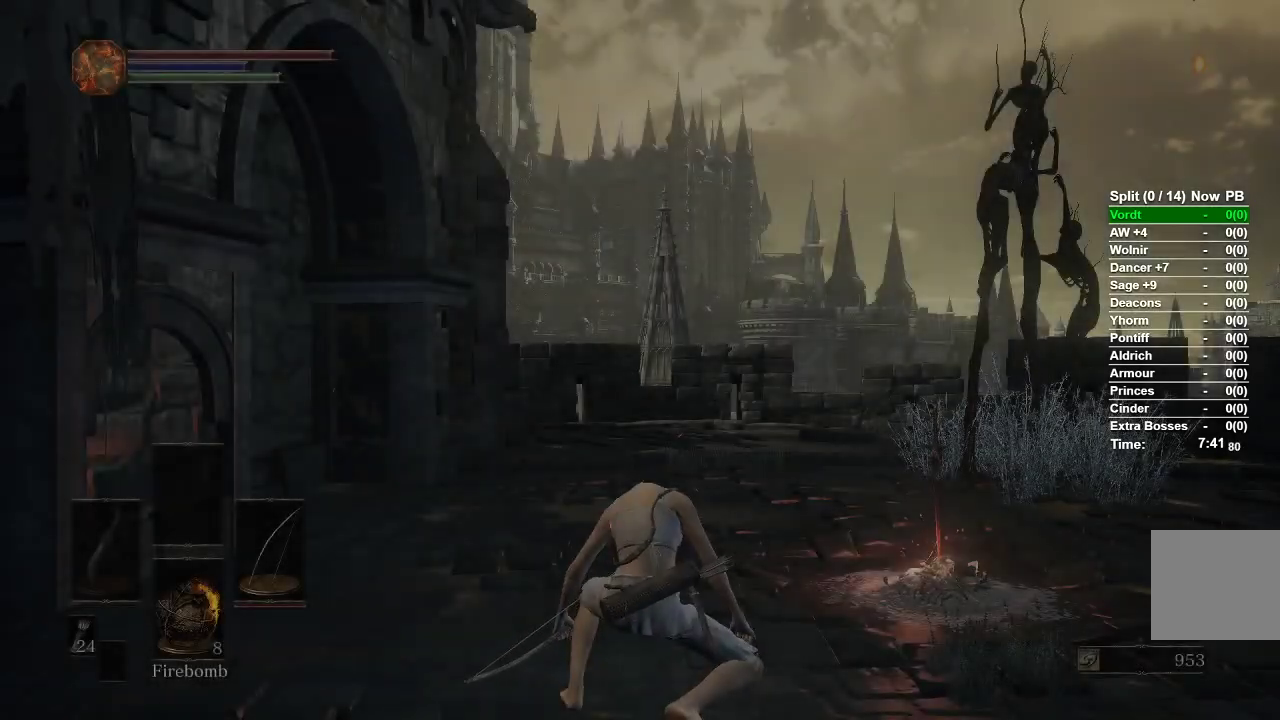
{"buttons": [], "left_stick": "up", "right_stick": "right", "events": [[350, "right_stick", "right"]]}
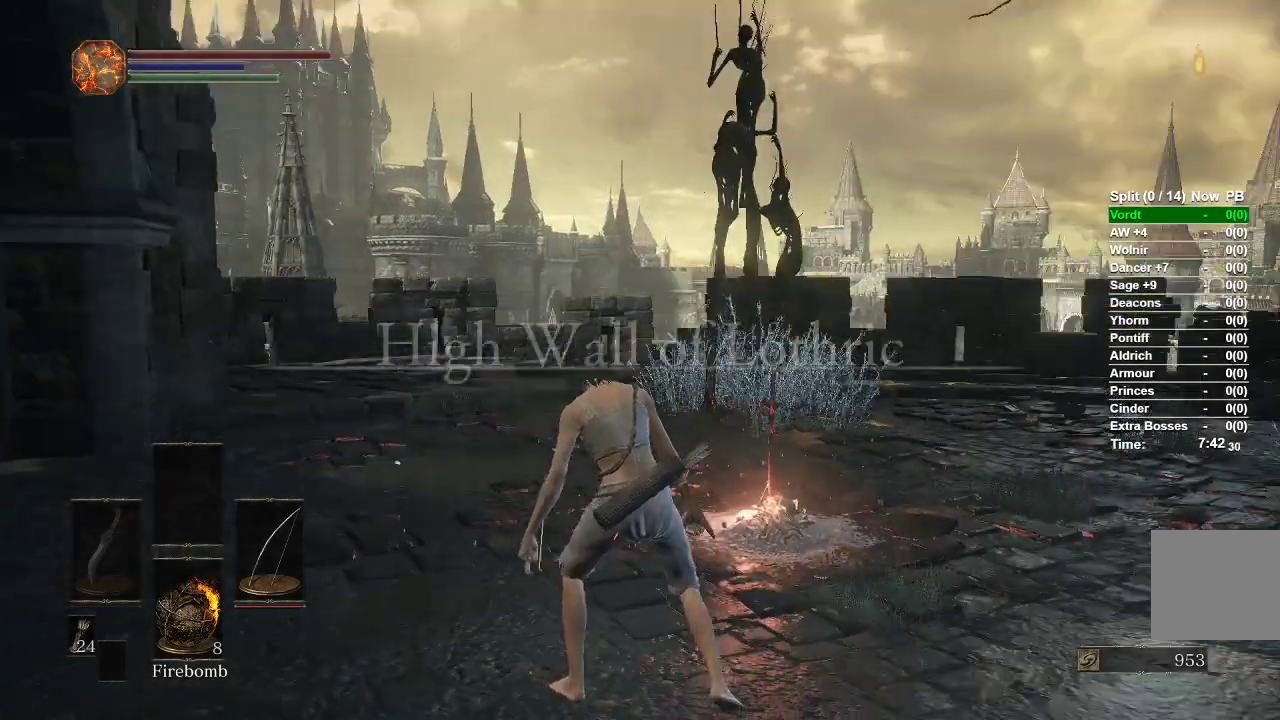
{"buttons": [], "left_stick": "up", "right_stick": "center", "events": [[33, "right_stick", "down-right"], [200, "right_stick", "center"]]}
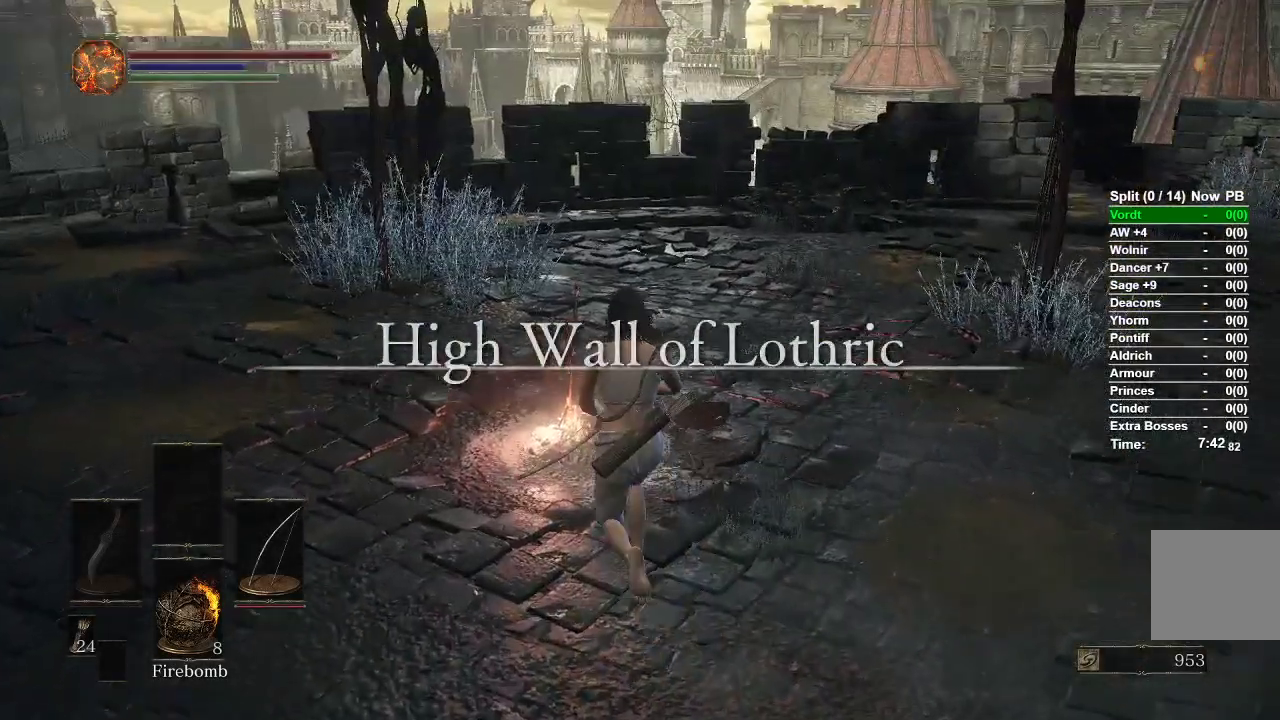
{"buttons": [], "left_stick": "up", "right_stick": "center", "events": [[167, "A", "down"], [233, "A", "up"], [300, "A", "down"], [383, "A", "up"]]}
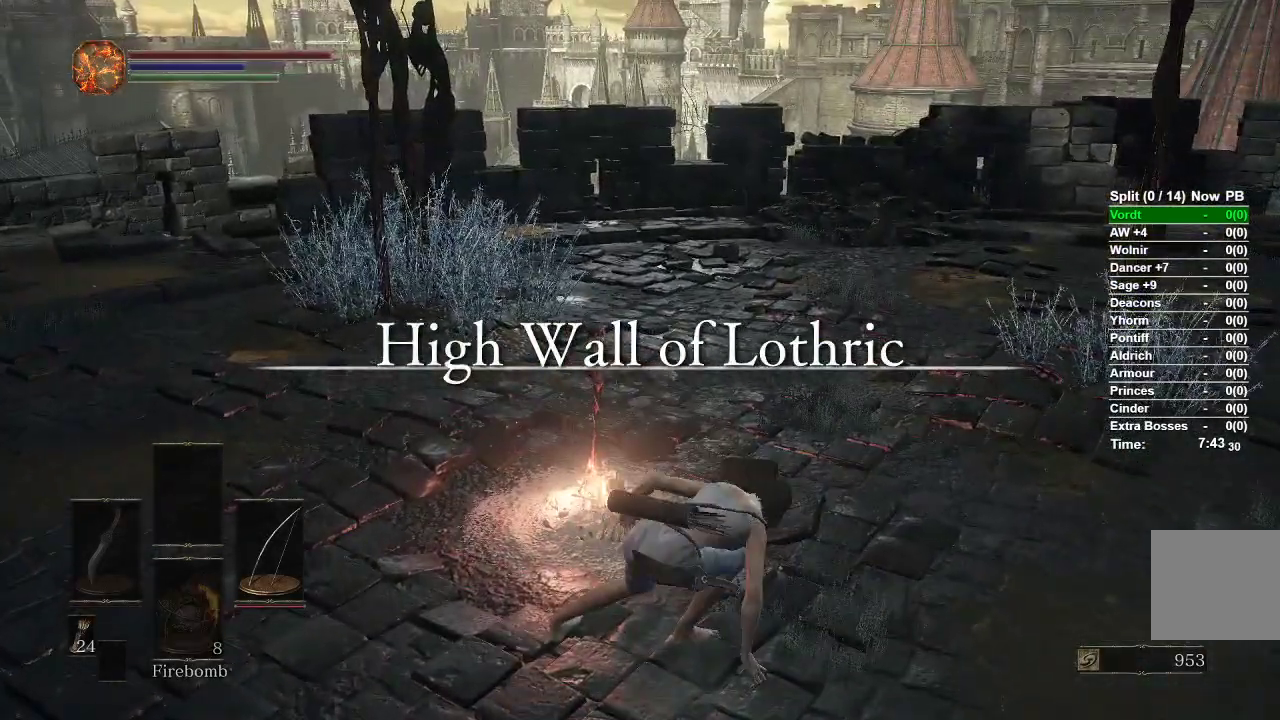
{"buttons": [], "left_stick": "center", "right_stick": "right", "events": [[133, "right_stick", "right"], [150, "left_stick", "center"]]}
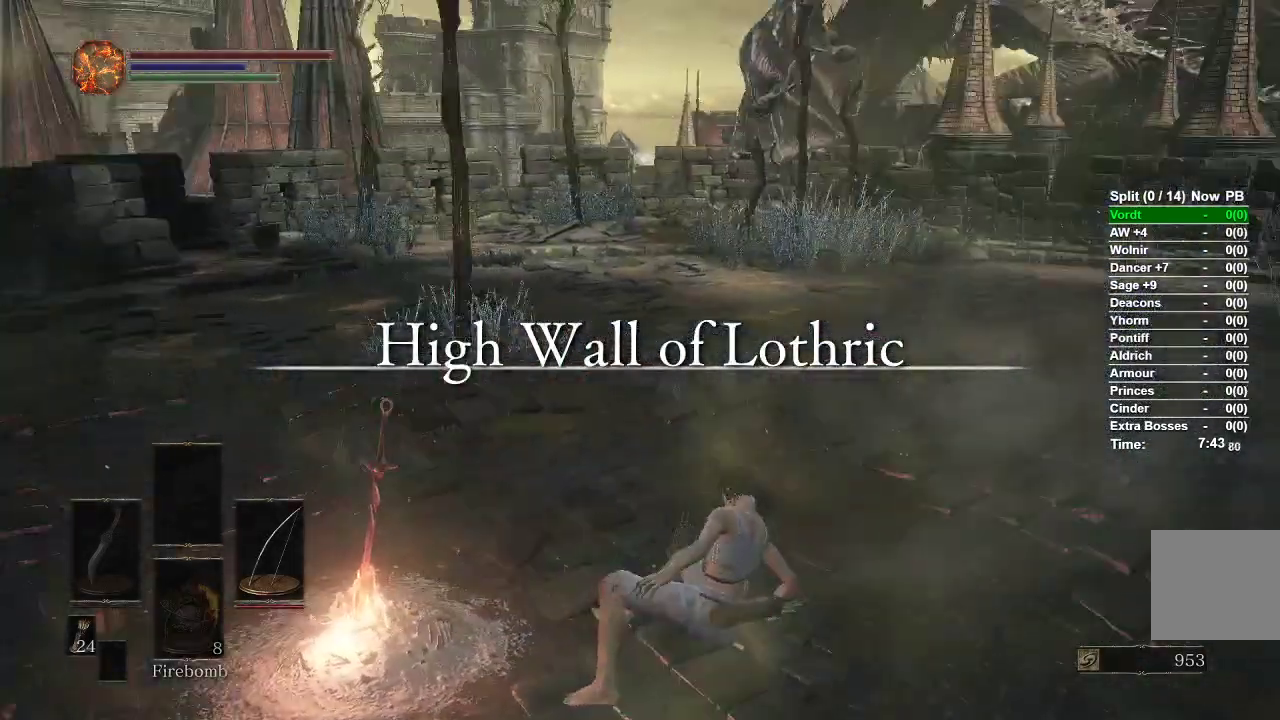
{"buttons": [], "left_stick": "center", "right_stick": "right", "events": [[117, "right_stick", "center"], [367, "right_stick", "right"]]}
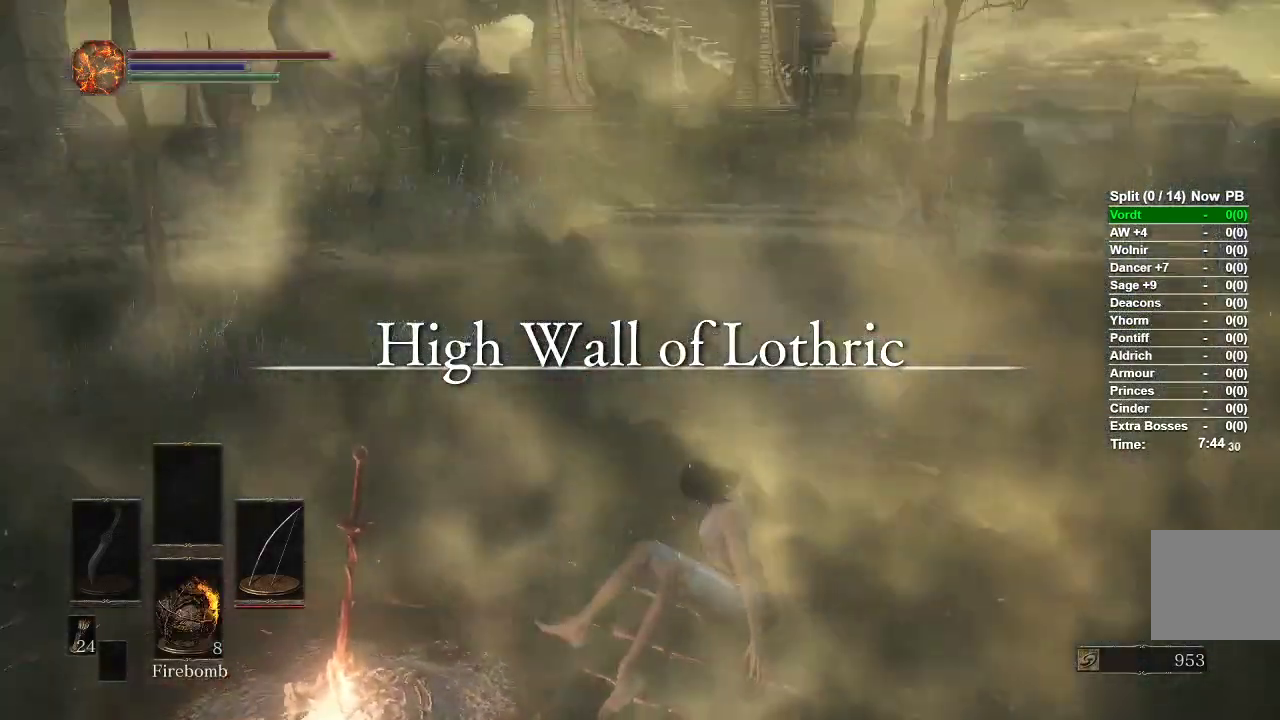
{"buttons": [], "left_stick": "center", "right_stick": "center", "events": [[200, "right_stick", "center"]]}
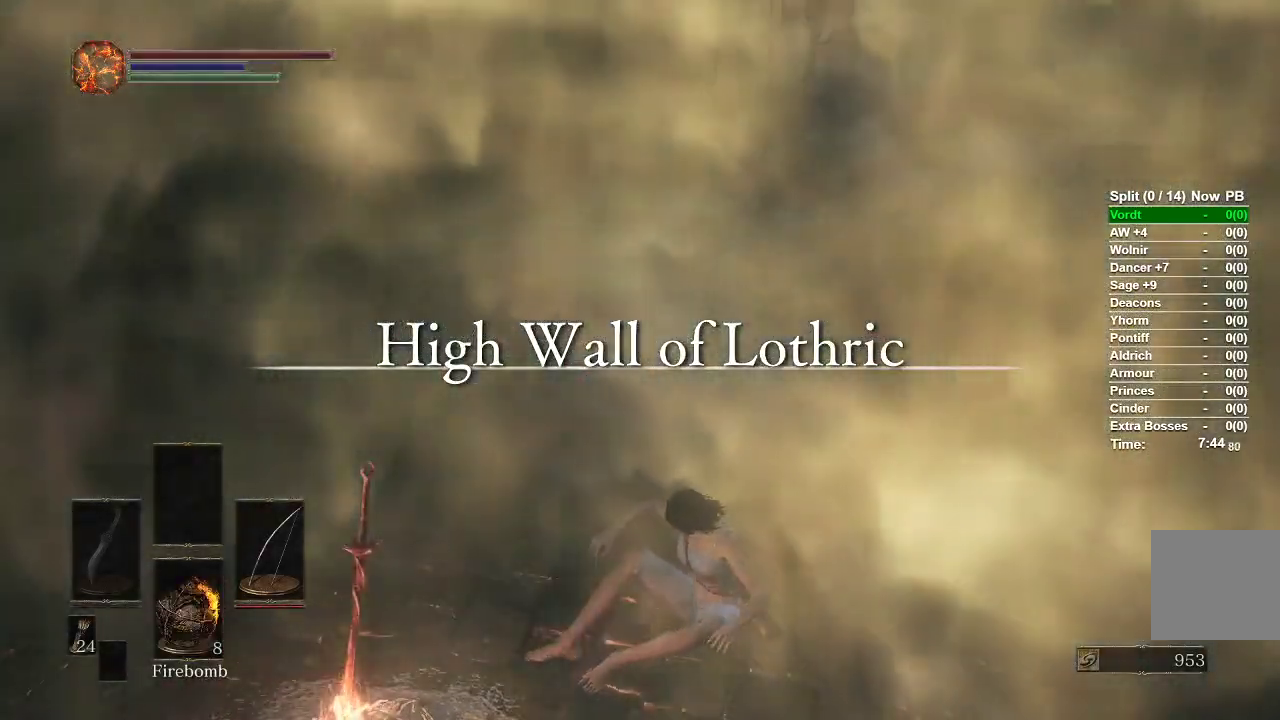
{"buttons": [], "left_stick": "center", "right_stick": "center", "events": []}
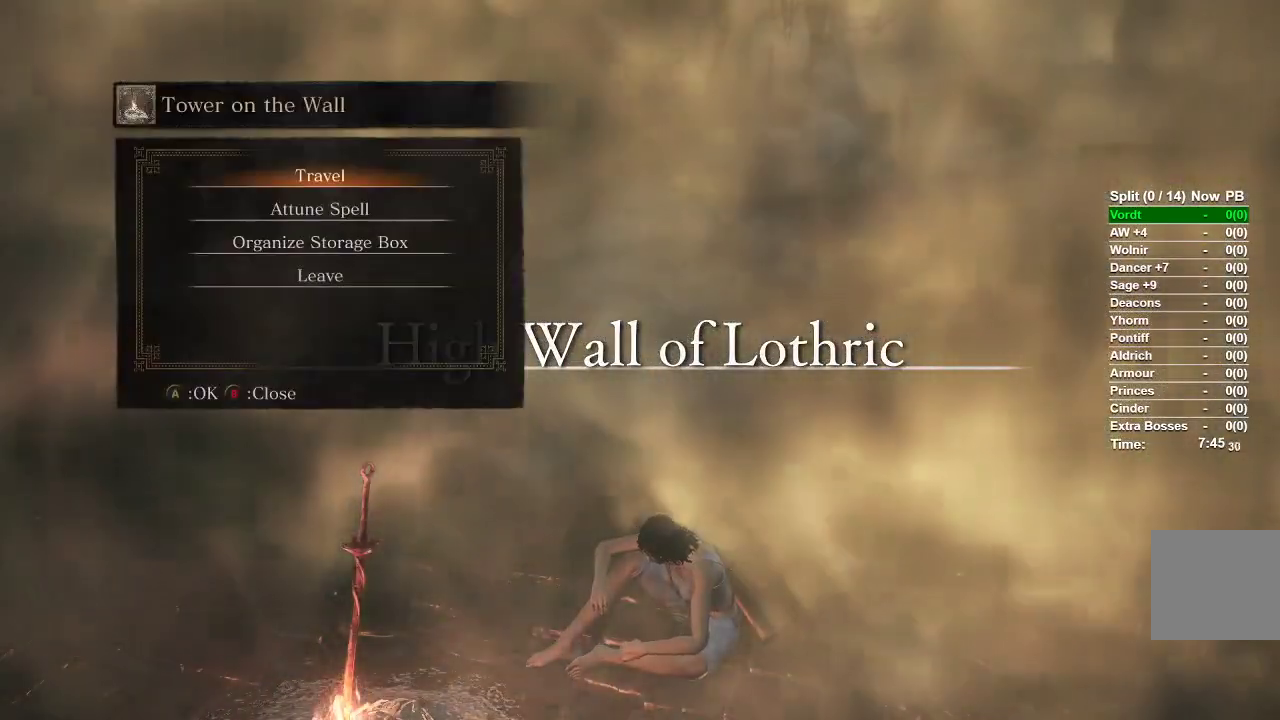
{"buttons": [], "left_stick": "center", "right_stick": "center", "events": [[33, "A", "down"], [200, "A", "up"], [300, "A", "down"], [450, "A", "up"]]}
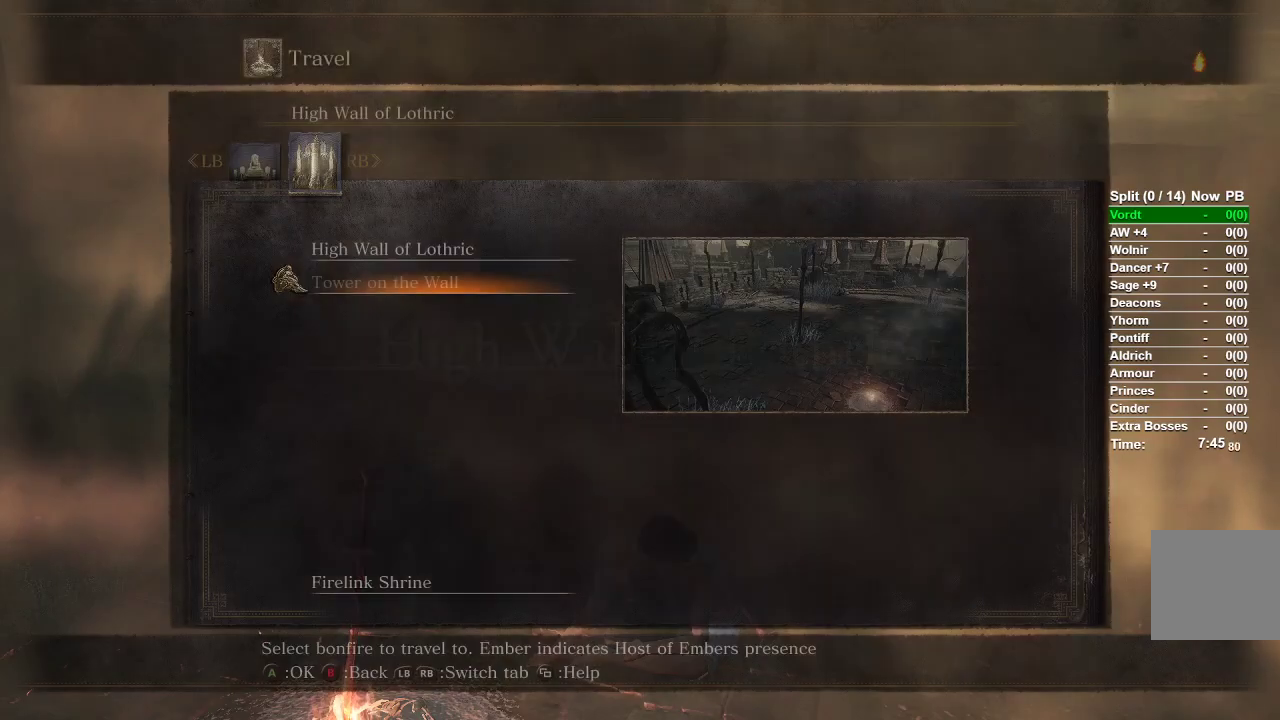
{"buttons": ["A"], "left_stick": "center", "right_stick": "center", "events": [[183, "DPAD_DOWN", "down"], [317, "DPAD_DOWN", "up"], [433, "A", "down"]]}
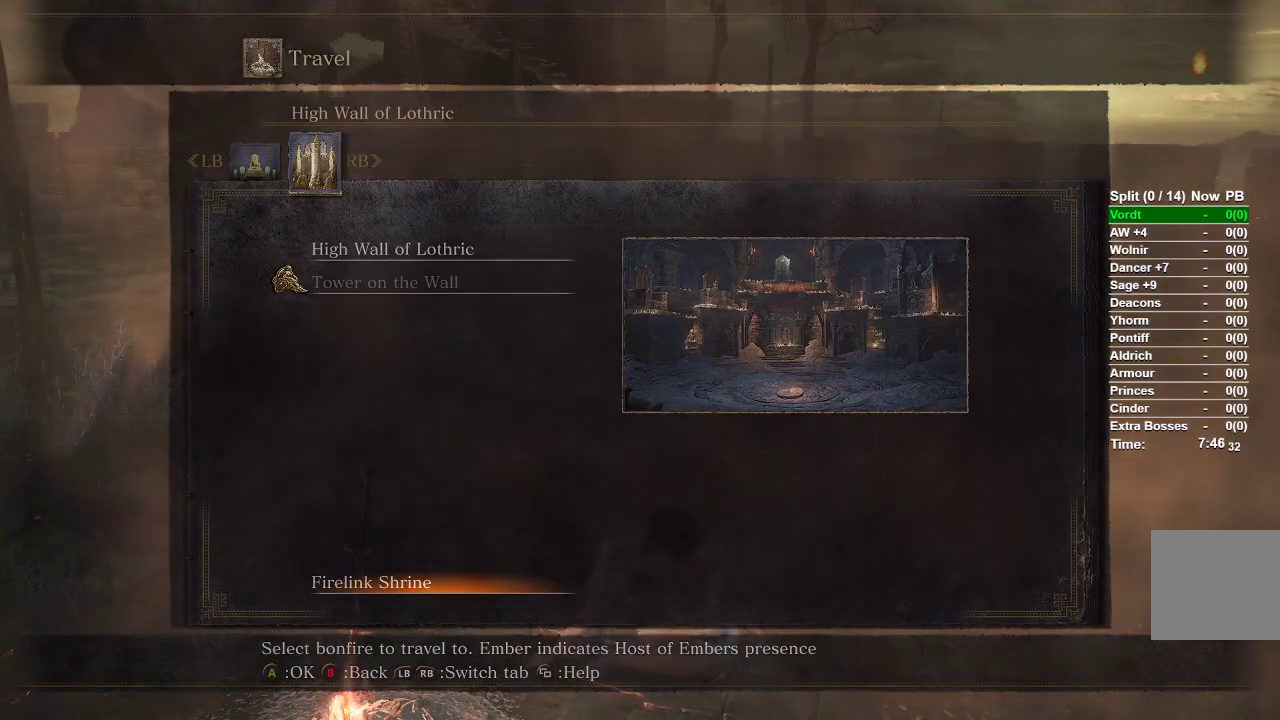
{"buttons": ["A"], "left_stick": "center", "right_stick": "center", "events": [[50, "A", "up"], [233, "A", "down"], [333, "A", "up"], [433, "A", "down"]]}
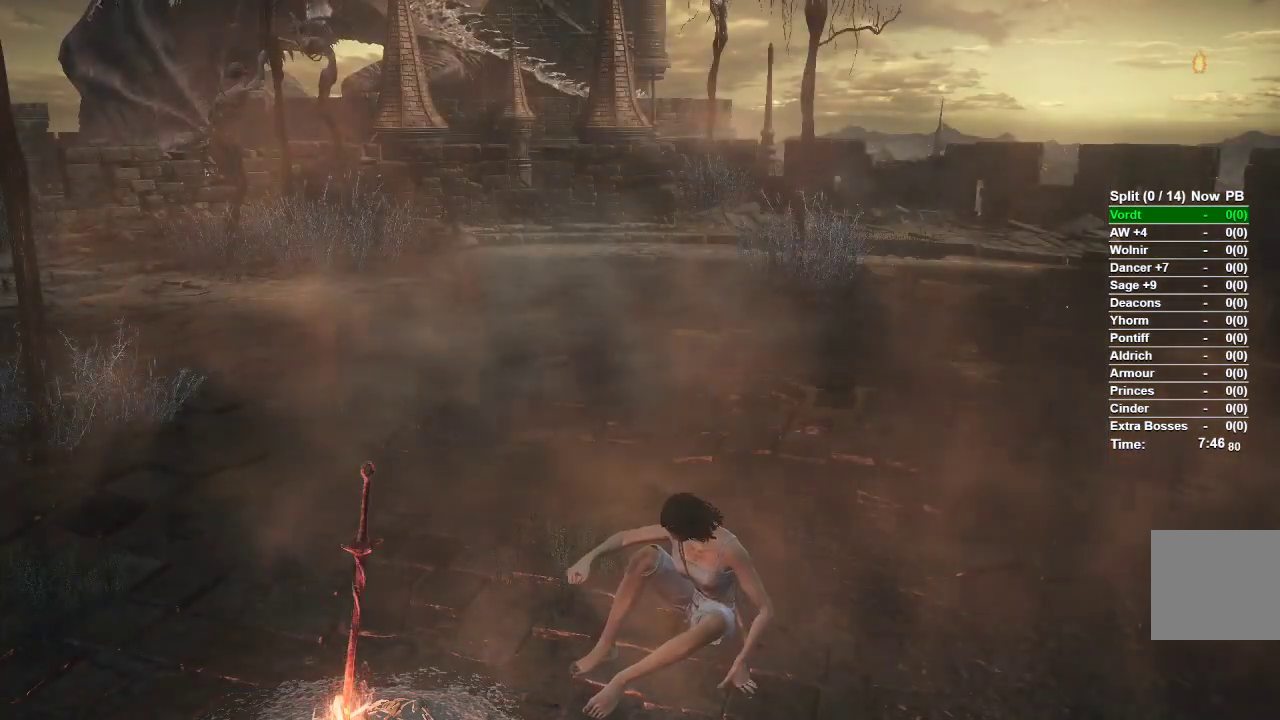
{"buttons": [], "left_stick": "center", "right_stick": "center", "events": [[50, "A", "up"], [167, "A", "down"], [250, "A", "up"]]}